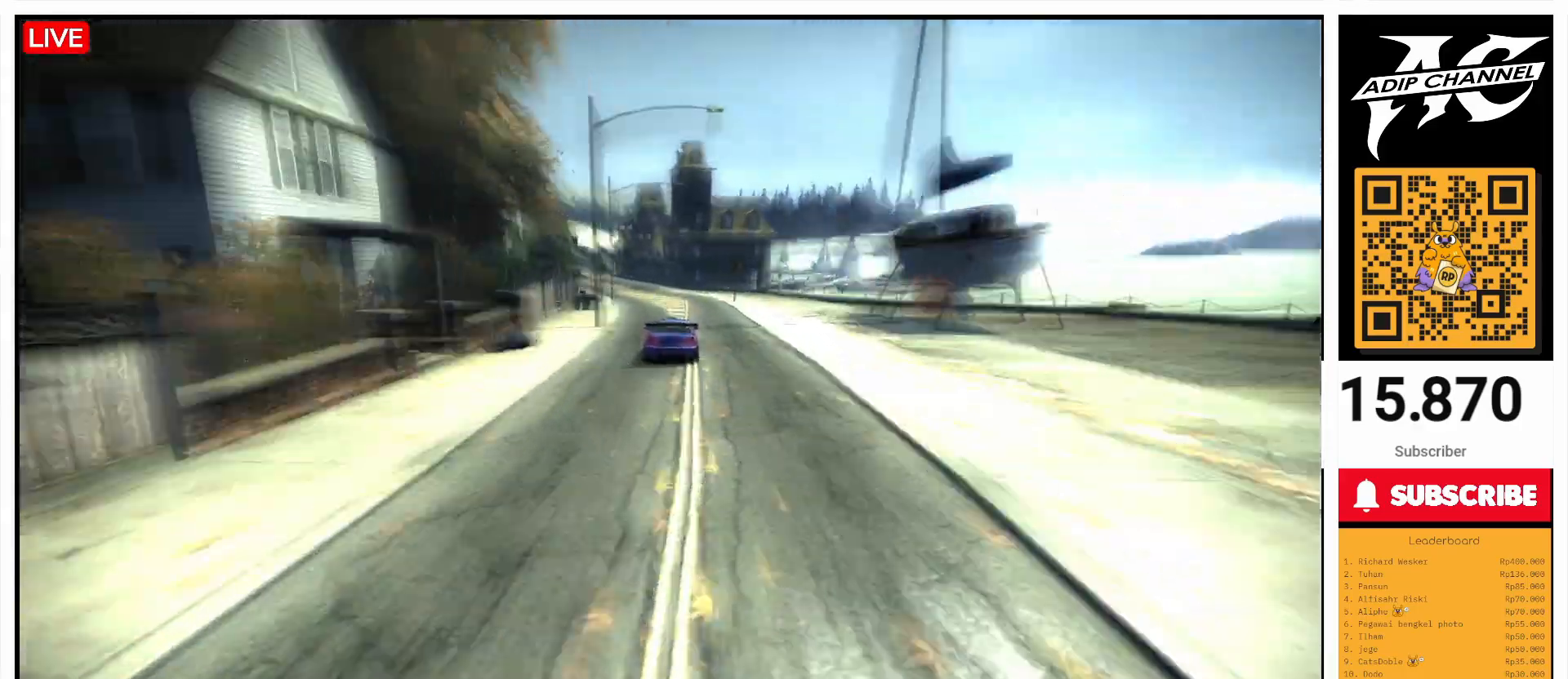
Gameplay with a controller (PlayStation layout); each line is a JSON object with the inputs held at the frame after it. "events" lists button and stick changes between this image and that frame as [ms after this image, input, new state], when the widget could be followed in between. Not read: L3 R3 right_stick.
{"buttons": [], "left_stick": "left", "events": [[200, "left_stick", "left"]]}
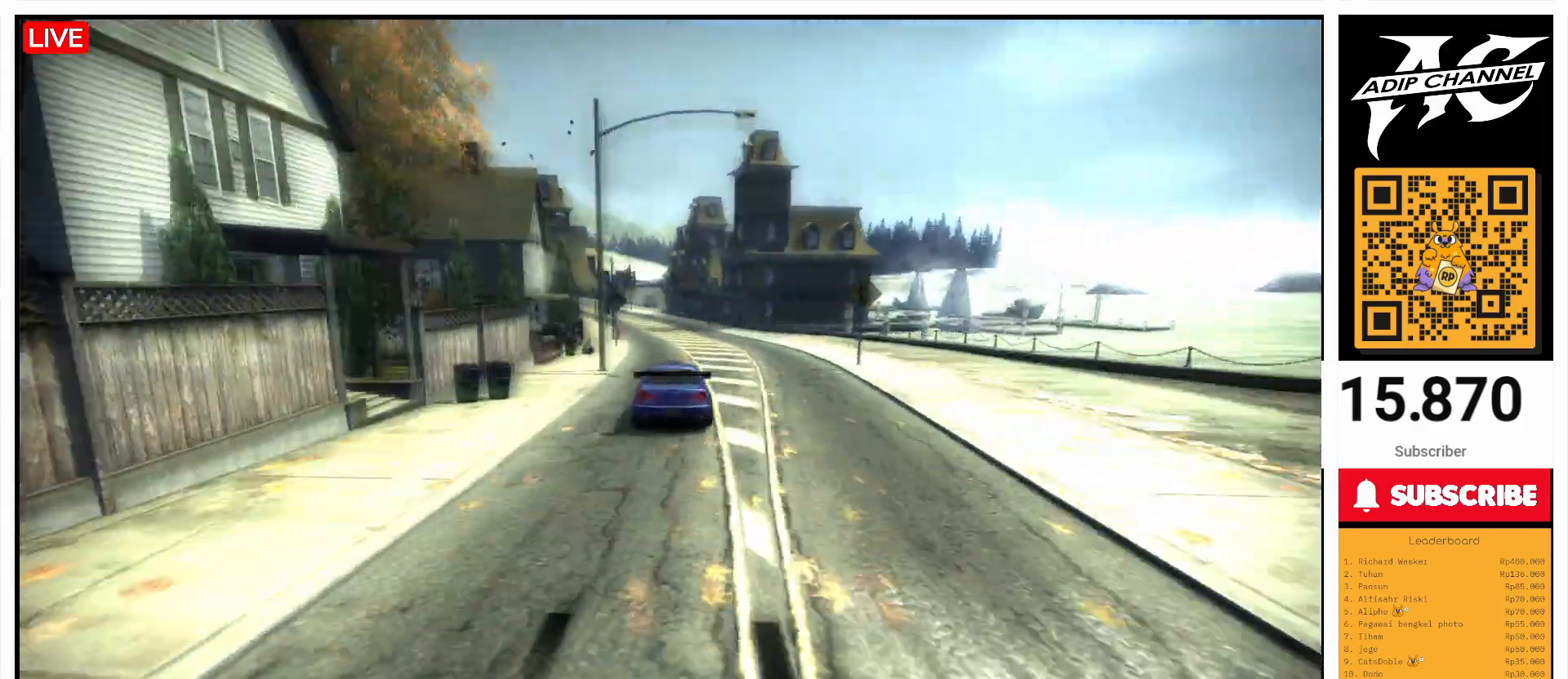
{"buttons": [], "left_stick": "left", "events": [[267, "left_stick", "center"], [500, "left_stick", "left"]]}
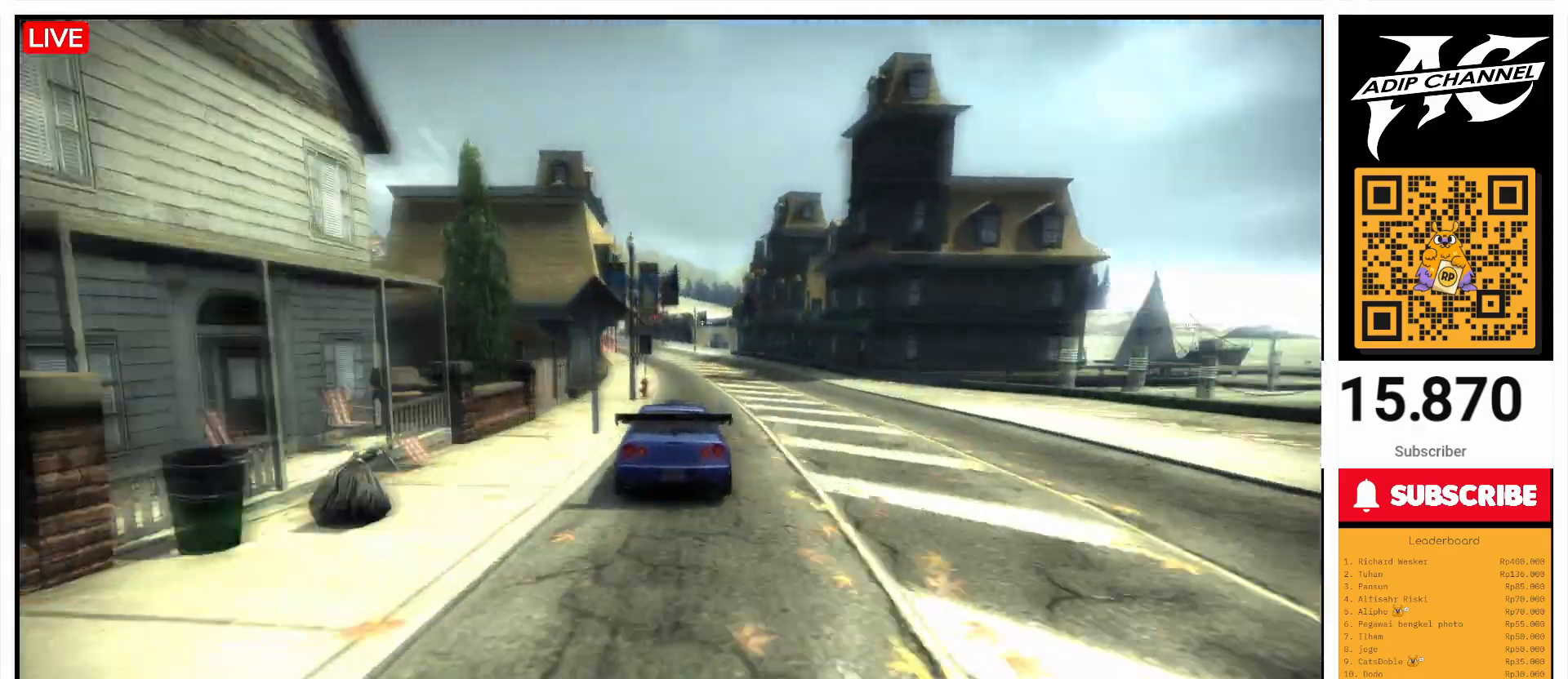
{"buttons": [], "left_stick": "center", "events": [[500, "left_stick", "center"]]}
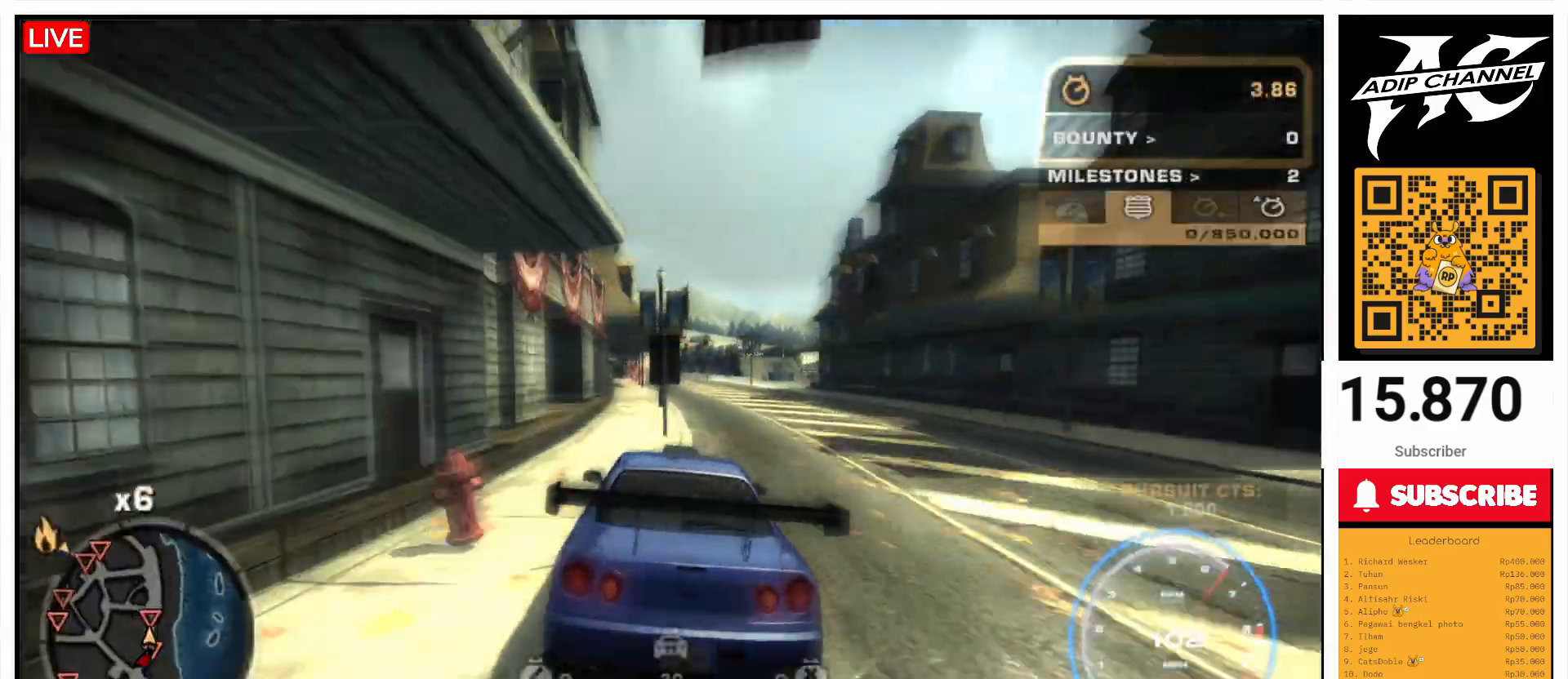
{"buttons": [], "left_stick": "center", "events": [[133, "left_stick", "right"], [467, "left_stick", "center"]]}
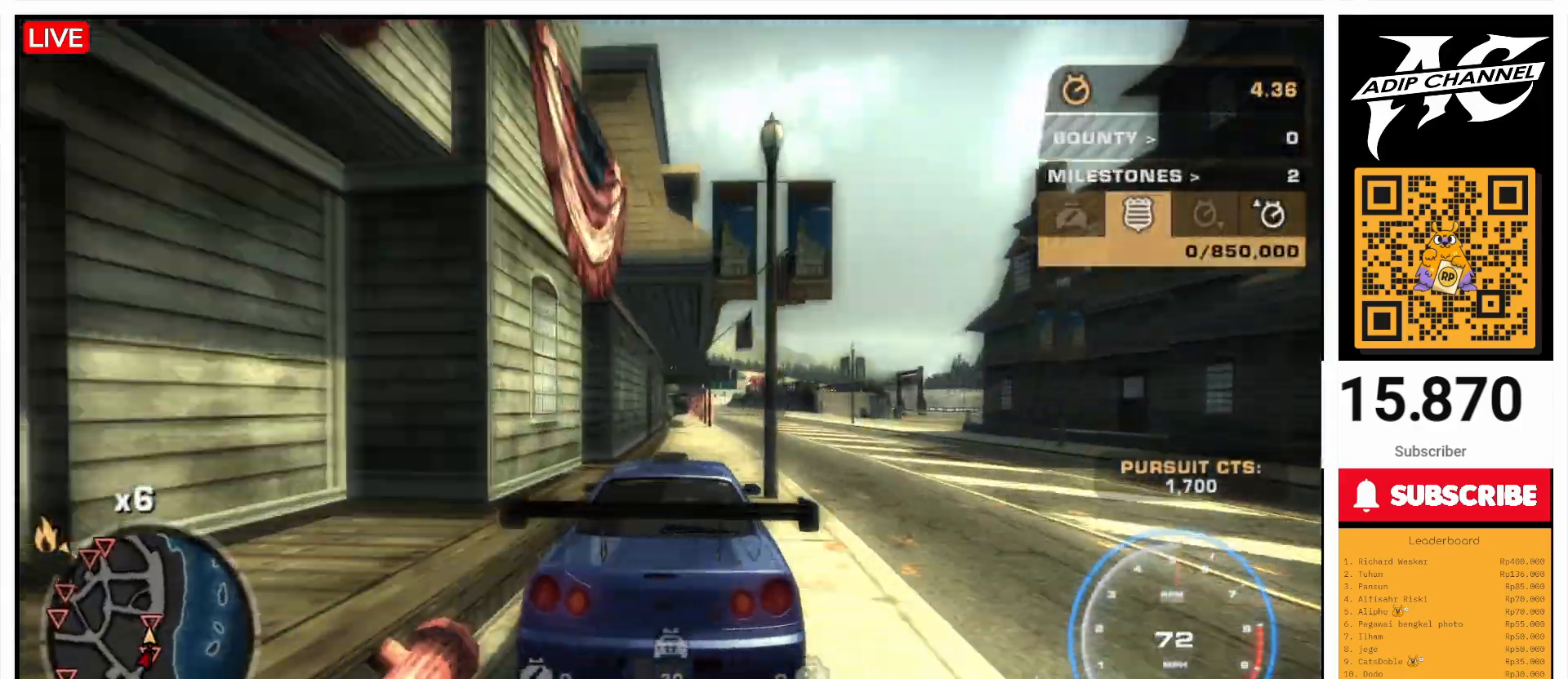
{"buttons": ["R2"], "left_stick": "right", "events": [[100, "left_stick", "left"], [200, "R2", "down"], [300, "left_stick", "center"], [467, "left_stick", "right"]]}
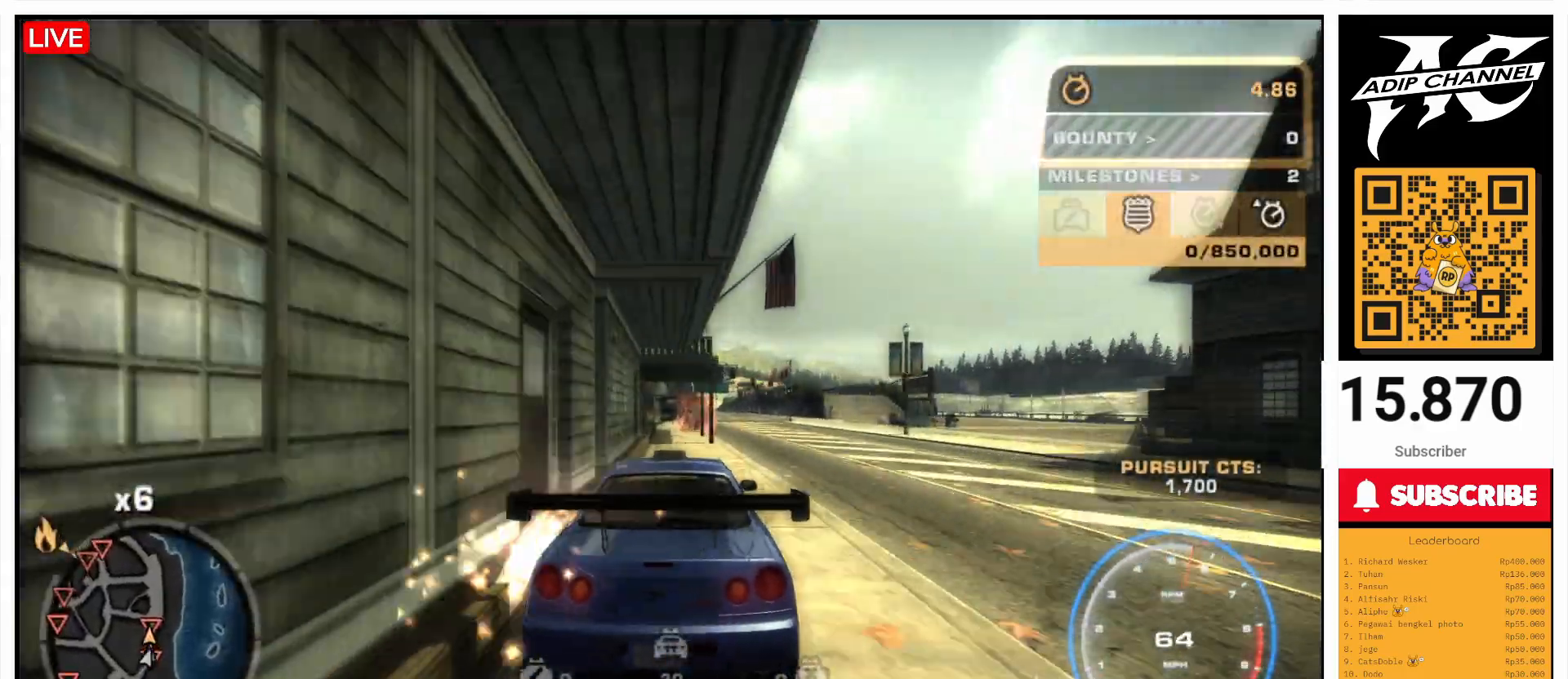
{"buttons": ["R2"], "left_stick": "center", "events": [[100, "left_stick", "center"], [267, "left_stick", "left"], [400, "left_stick", "center"]]}
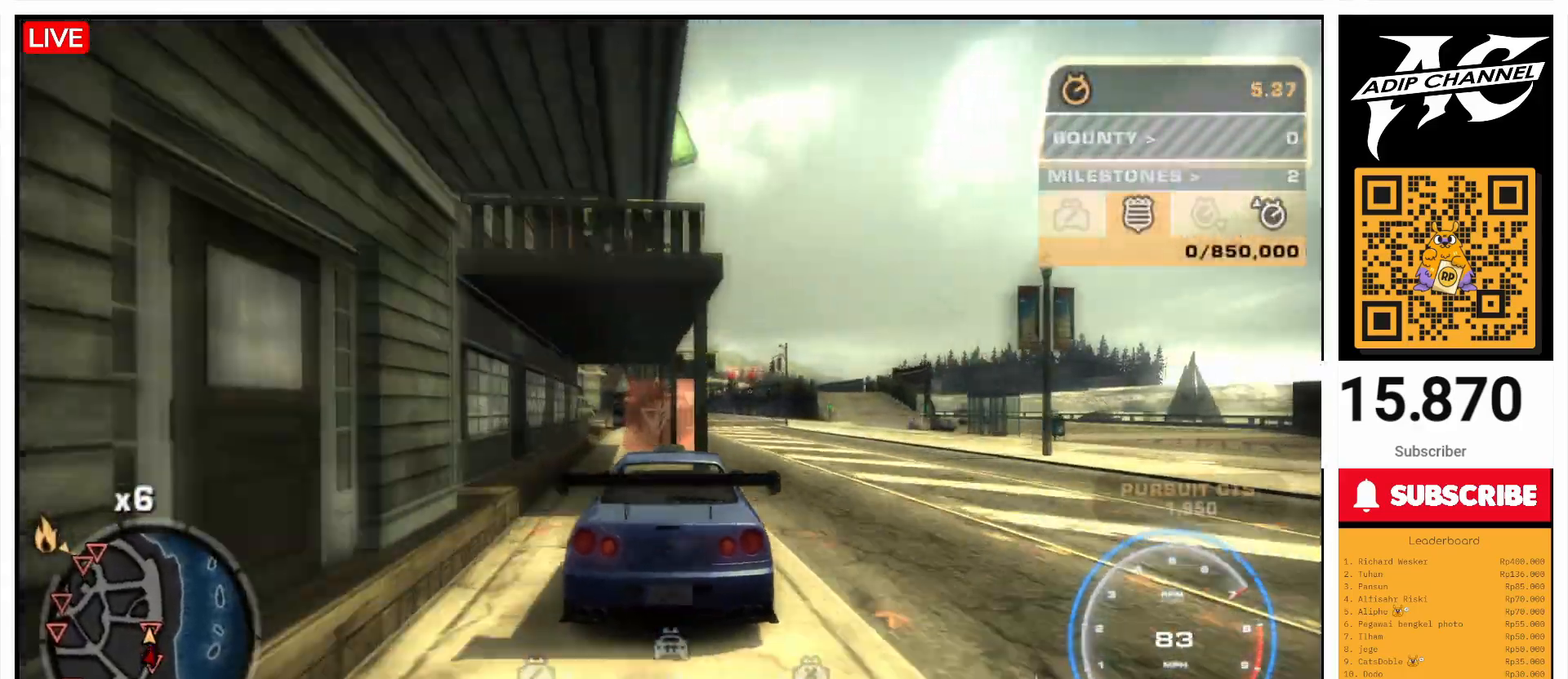
{"buttons": ["R2"], "left_stick": "center", "events": [[333, "left_stick", "right"], [500, "left_stick", "center"]]}
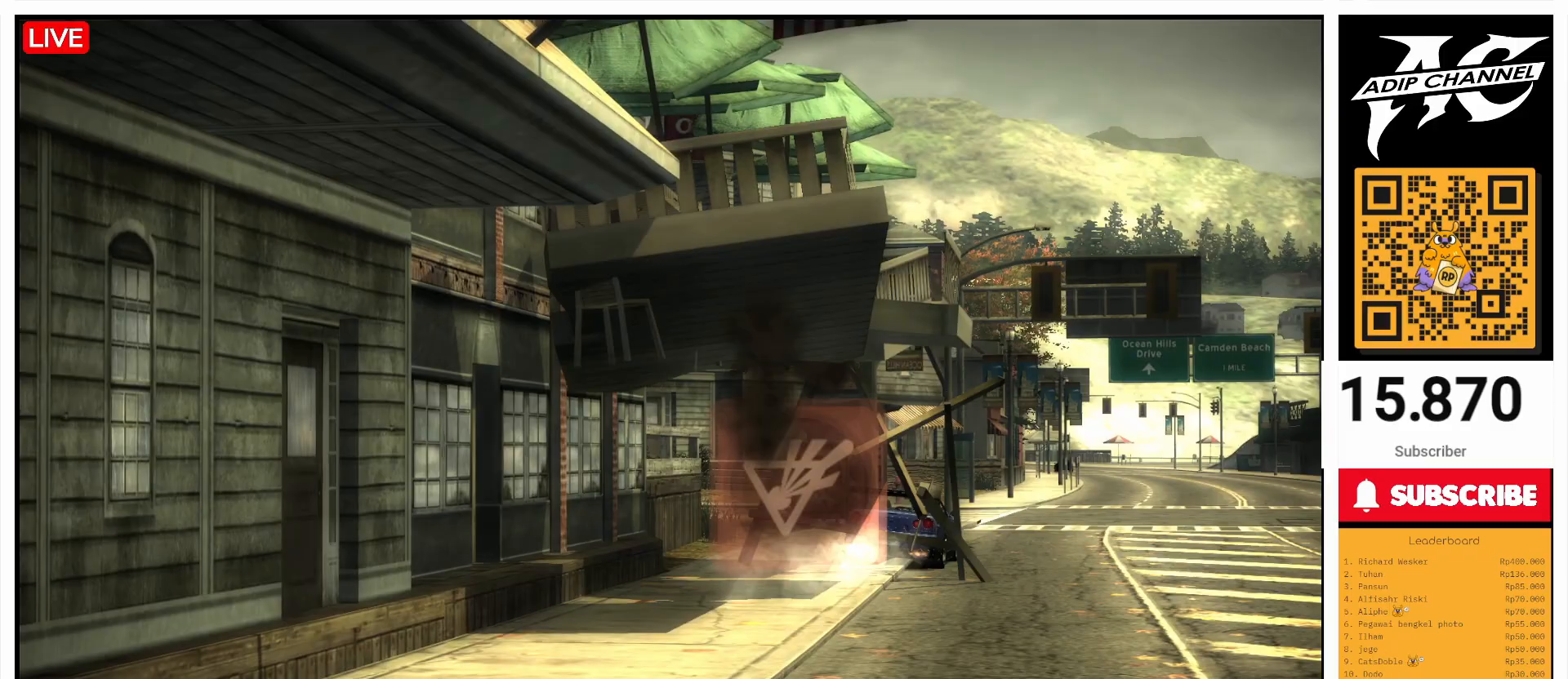
{"buttons": [], "left_stick": "center", "events": [[267, "R2", "up"]]}
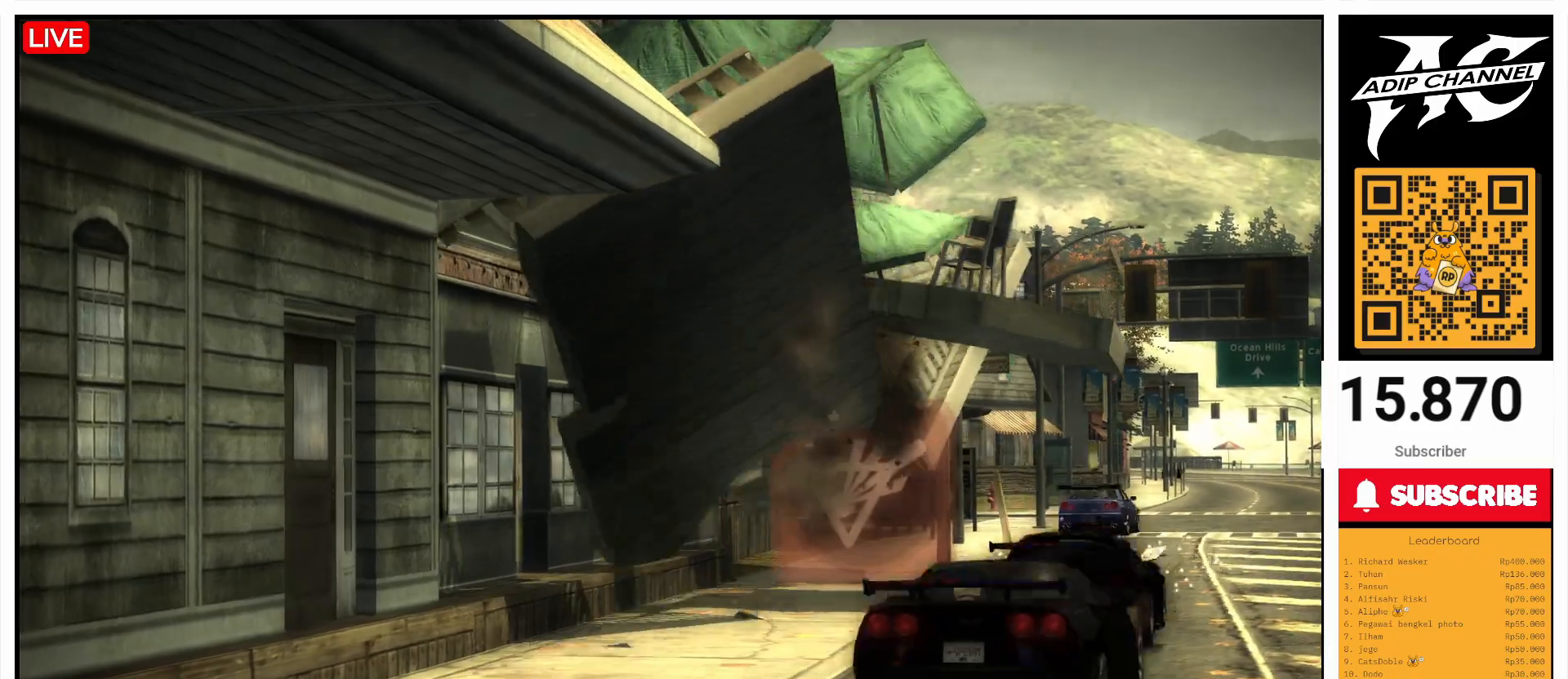
{"buttons": [], "left_stick": "center", "events": []}
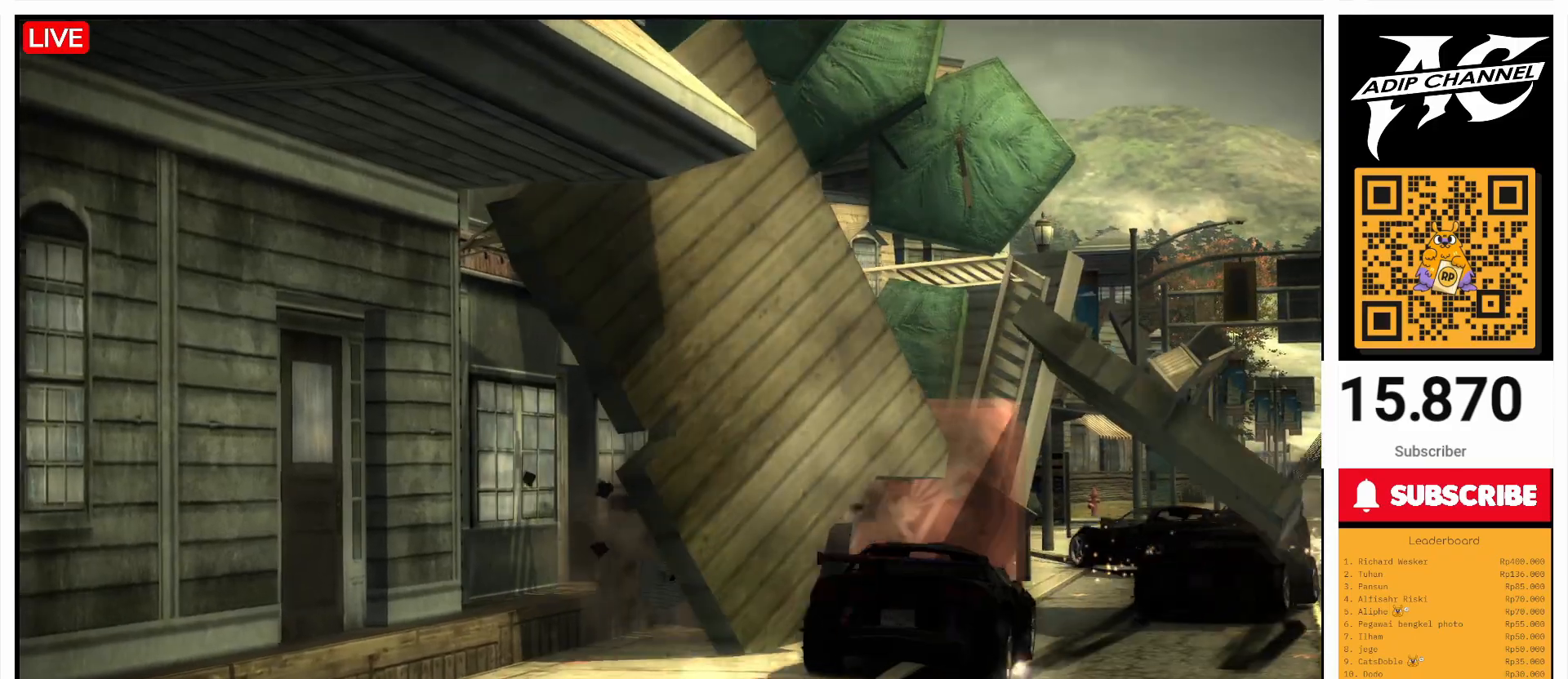
{"buttons": [], "left_stick": "center", "events": []}
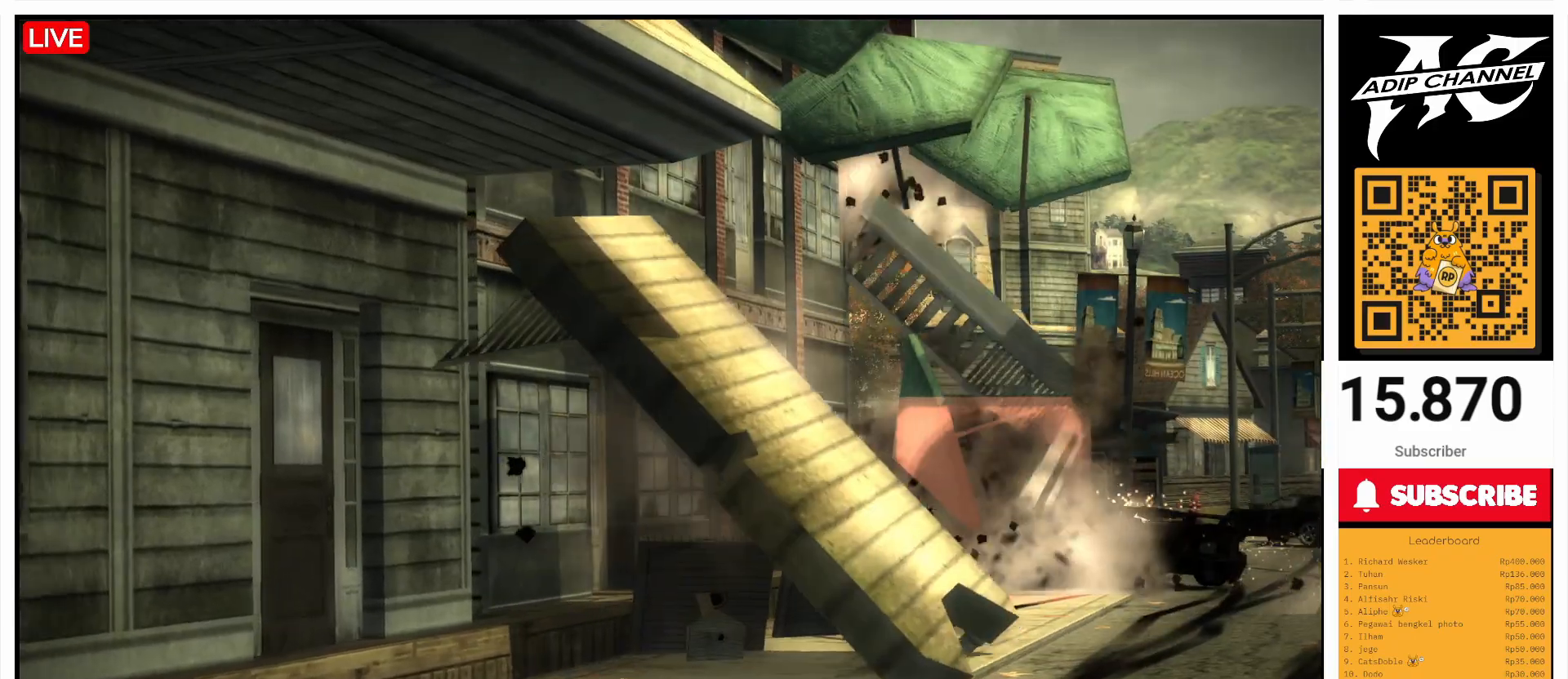
{"buttons": [], "left_stick": "center", "events": []}
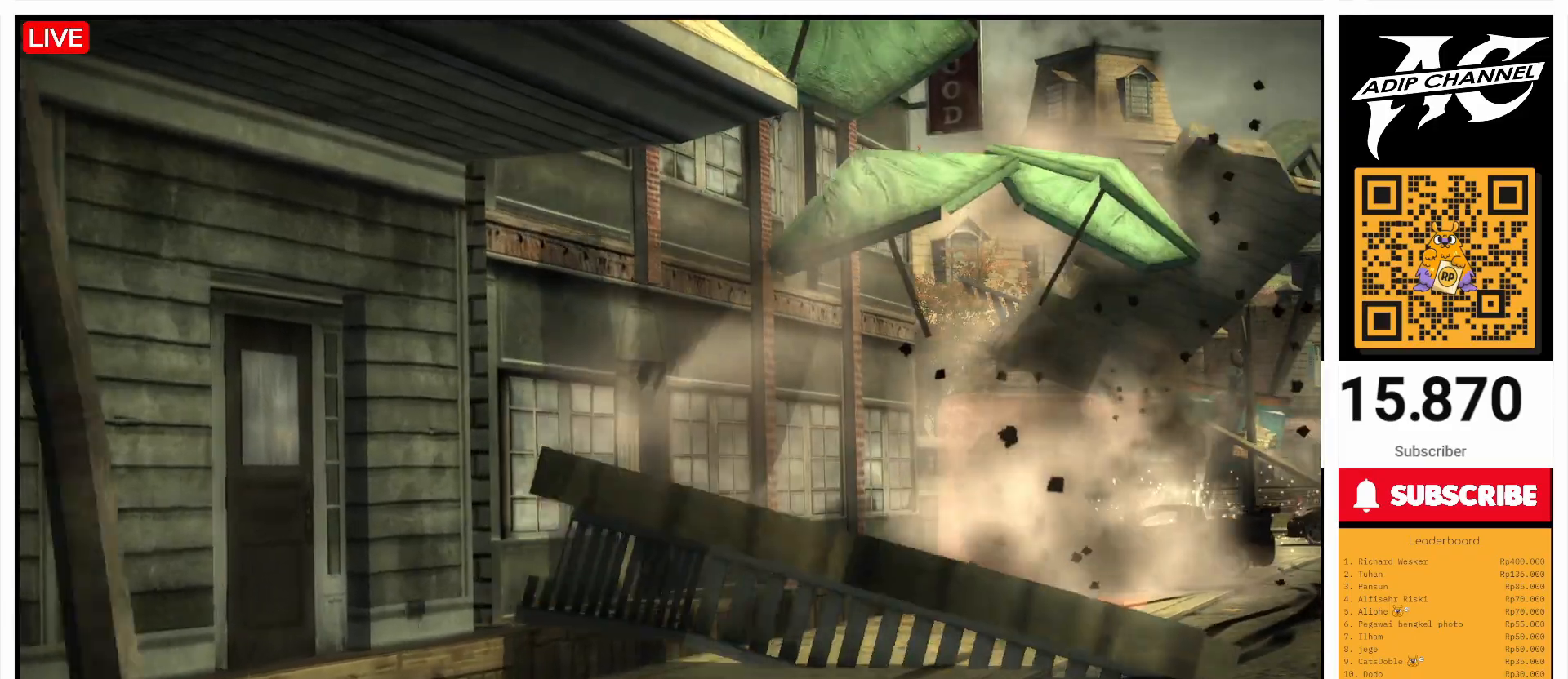
{"buttons": [], "left_stick": "right", "events": [[267, "left_stick", "right"]]}
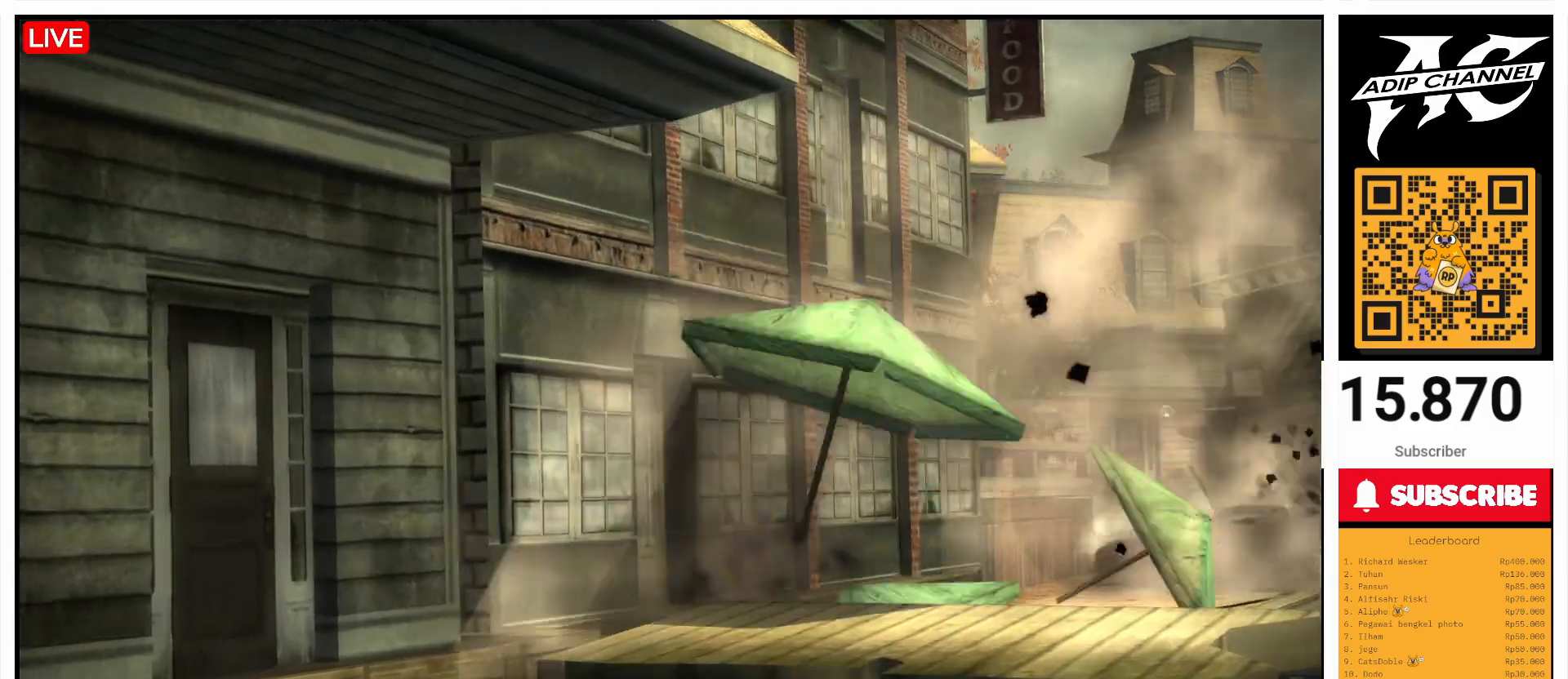
{"buttons": [], "left_stick": "right", "events": [[167, "SQUARE", "down"], [300, "SQUARE", "up"]]}
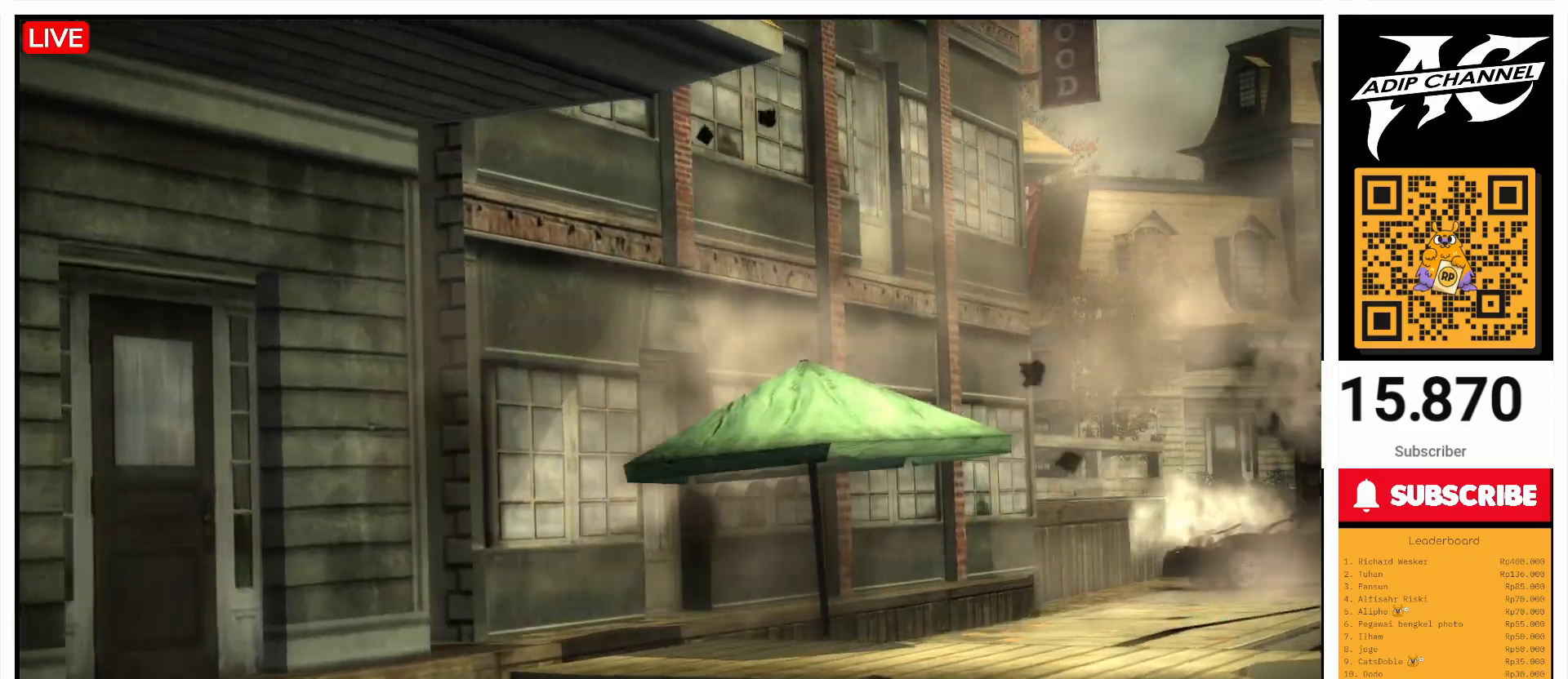
{"buttons": [], "left_stick": "right", "events": []}
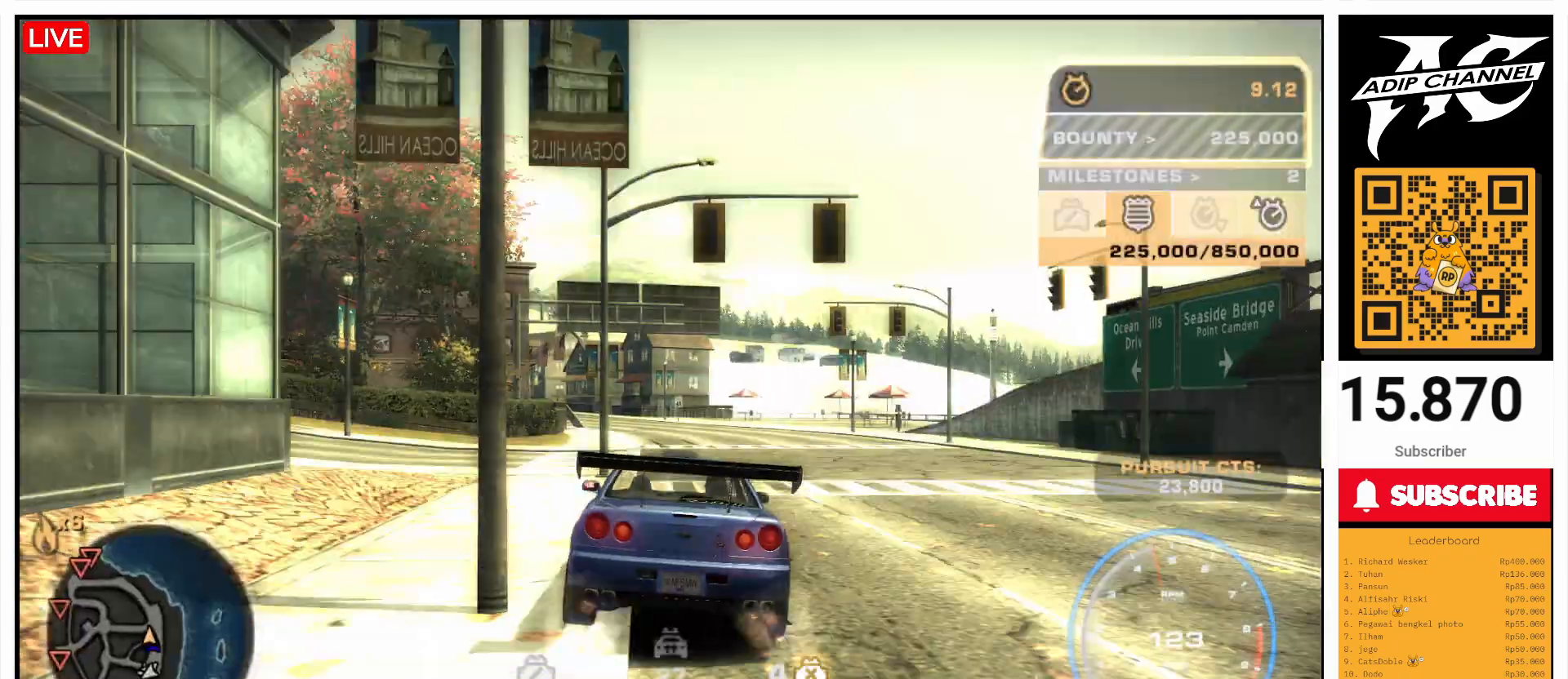
{"buttons": [], "left_stick": "right", "events": []}
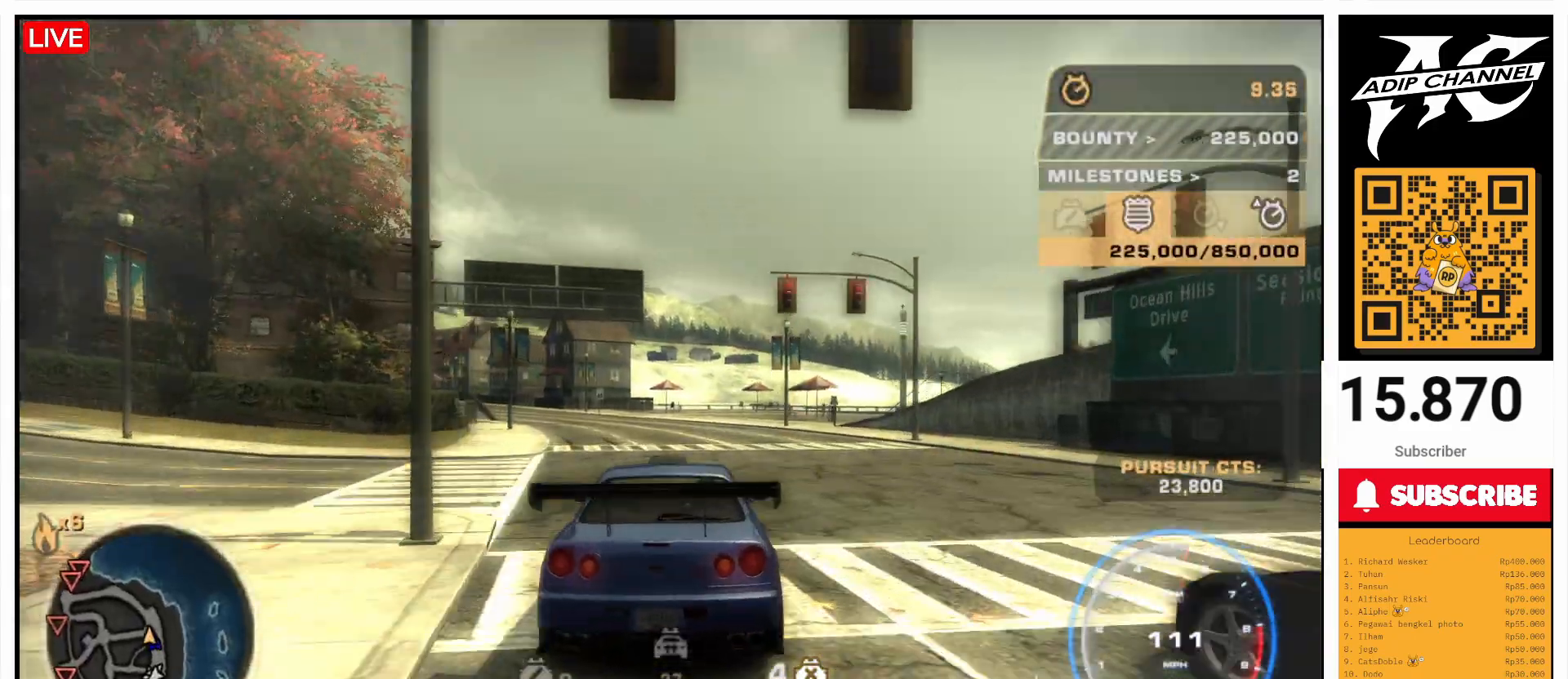
{"buttons": [], "left_stick": "center", "events": [[200, "SQUARE", "down"], [400, "SQUARE", "up"], [500, "left_stick", "center"]]}
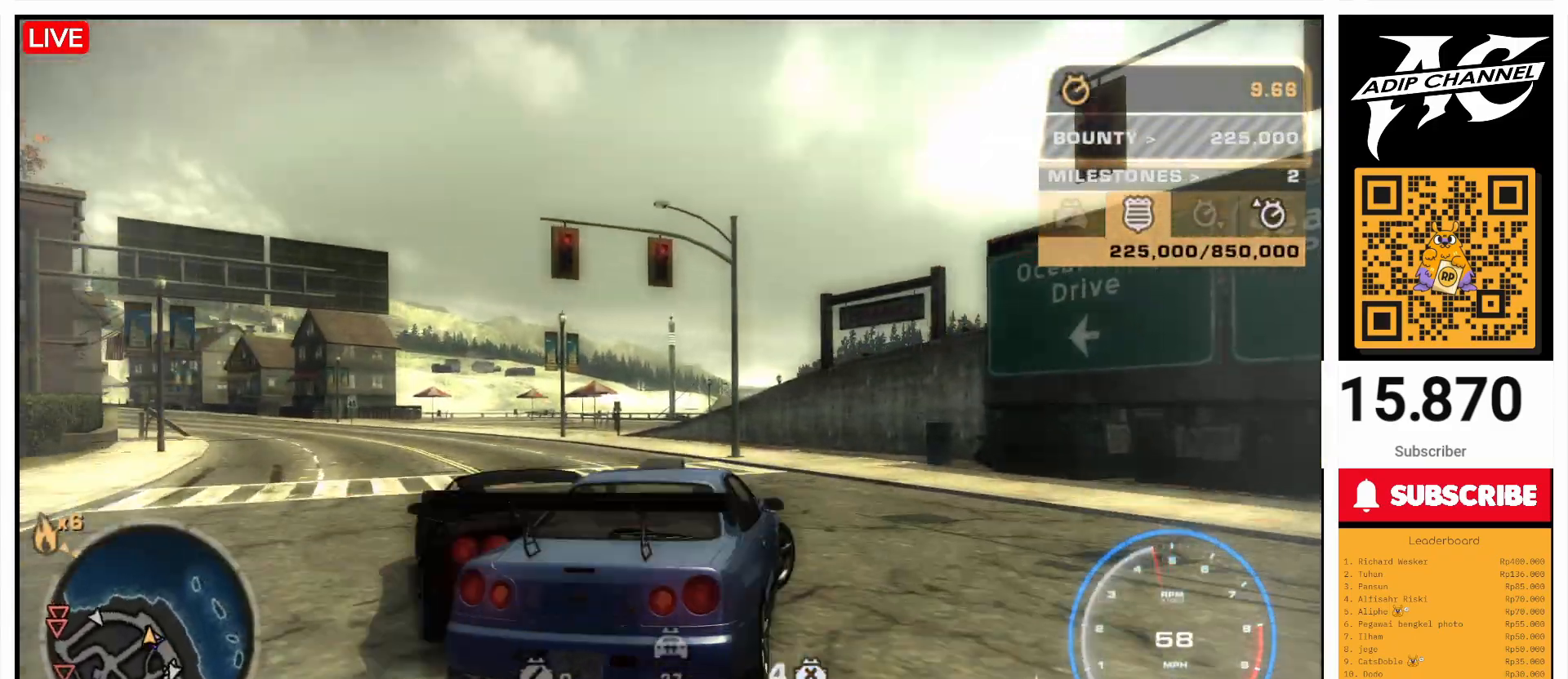
{"buttons": [], "left_stick": "right", "events": [[67, "left_stick", "left"], [167, "left_stick", "center"], [233, "left_stick", "right"]]}
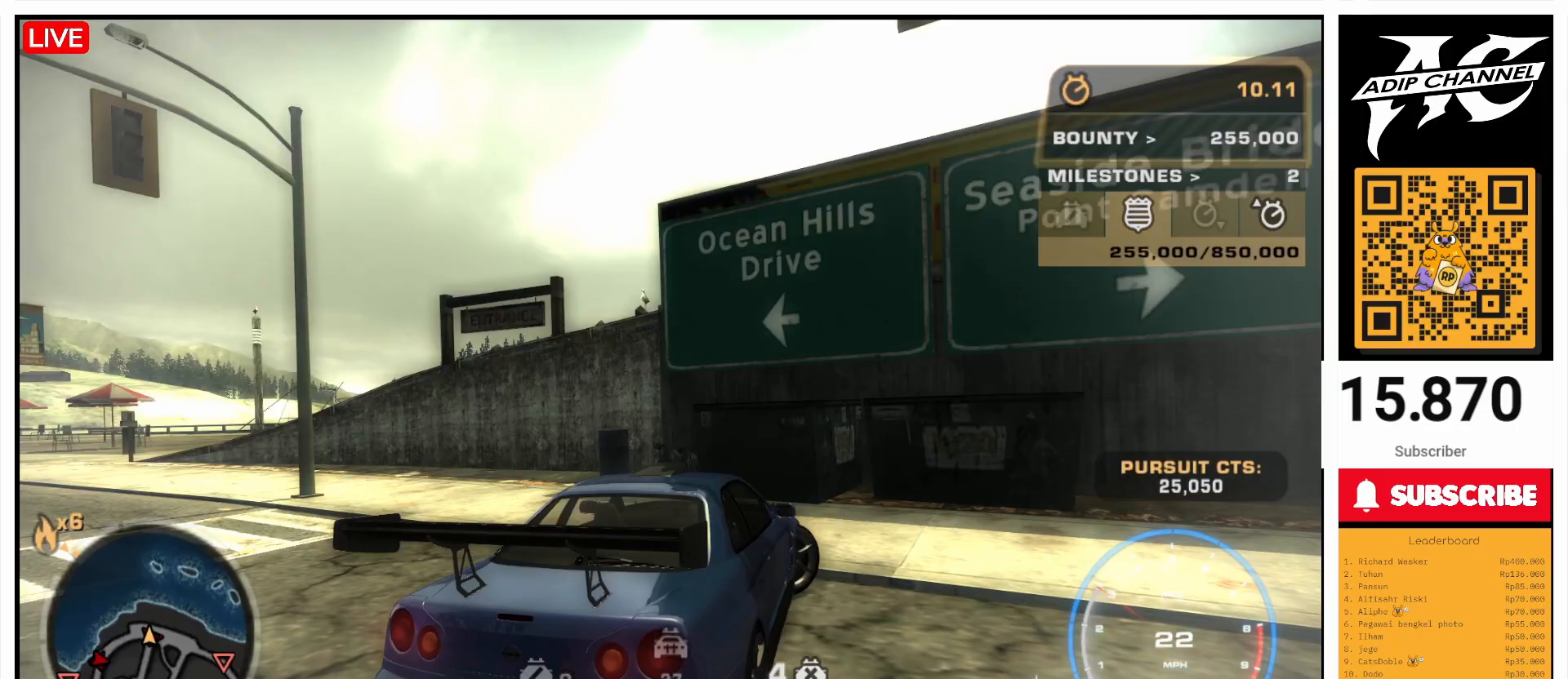
{"buttons": ["R2"], "left_stick": "center", "events": [[67, "R2", "down"], [300, "left_stick", "center"]]}
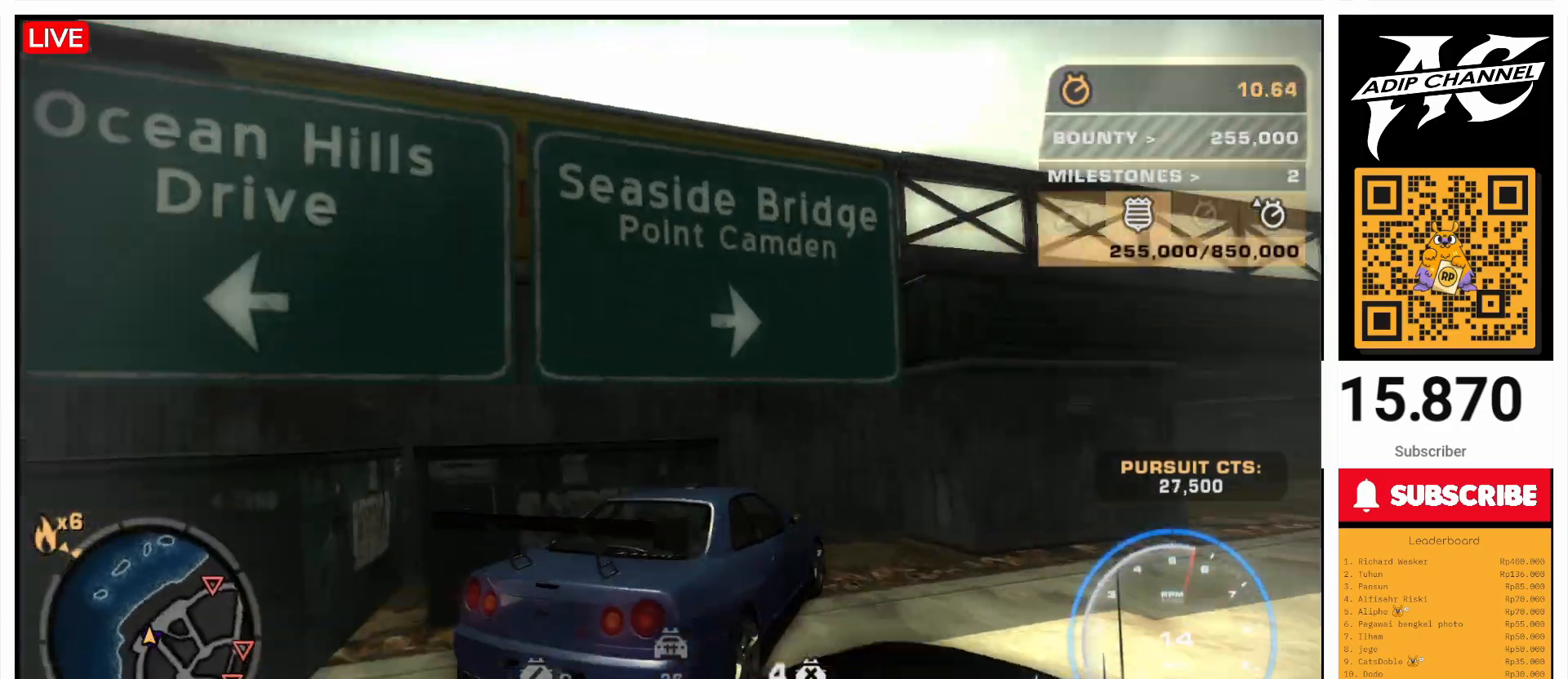
{"buttons": ["R2"], "left_stick": "right", "events": [[67, "left_stick", "right"]]}
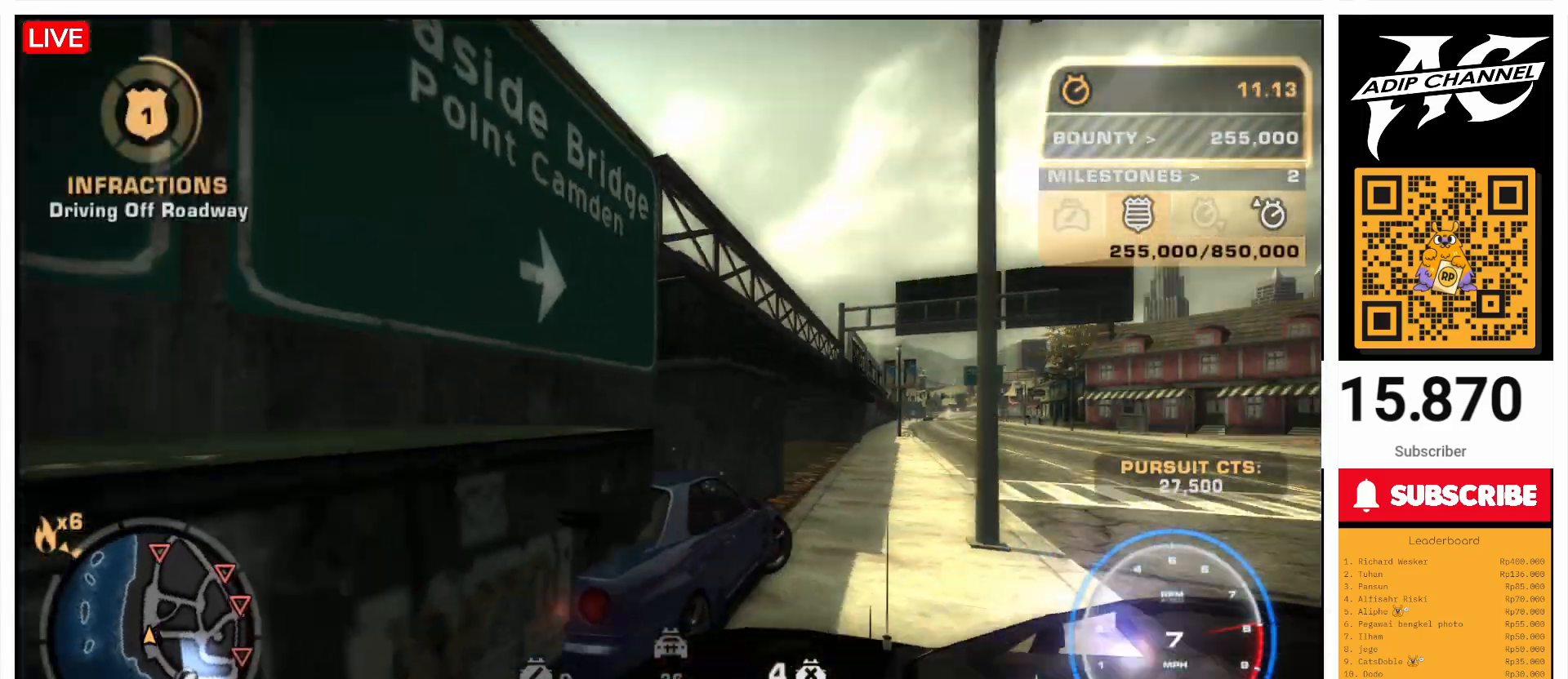
{"buttons": ["R2"], "left_stick": "left", "events": [[67, "left_stick", "center"], [300, "left_stick", "left"]]}
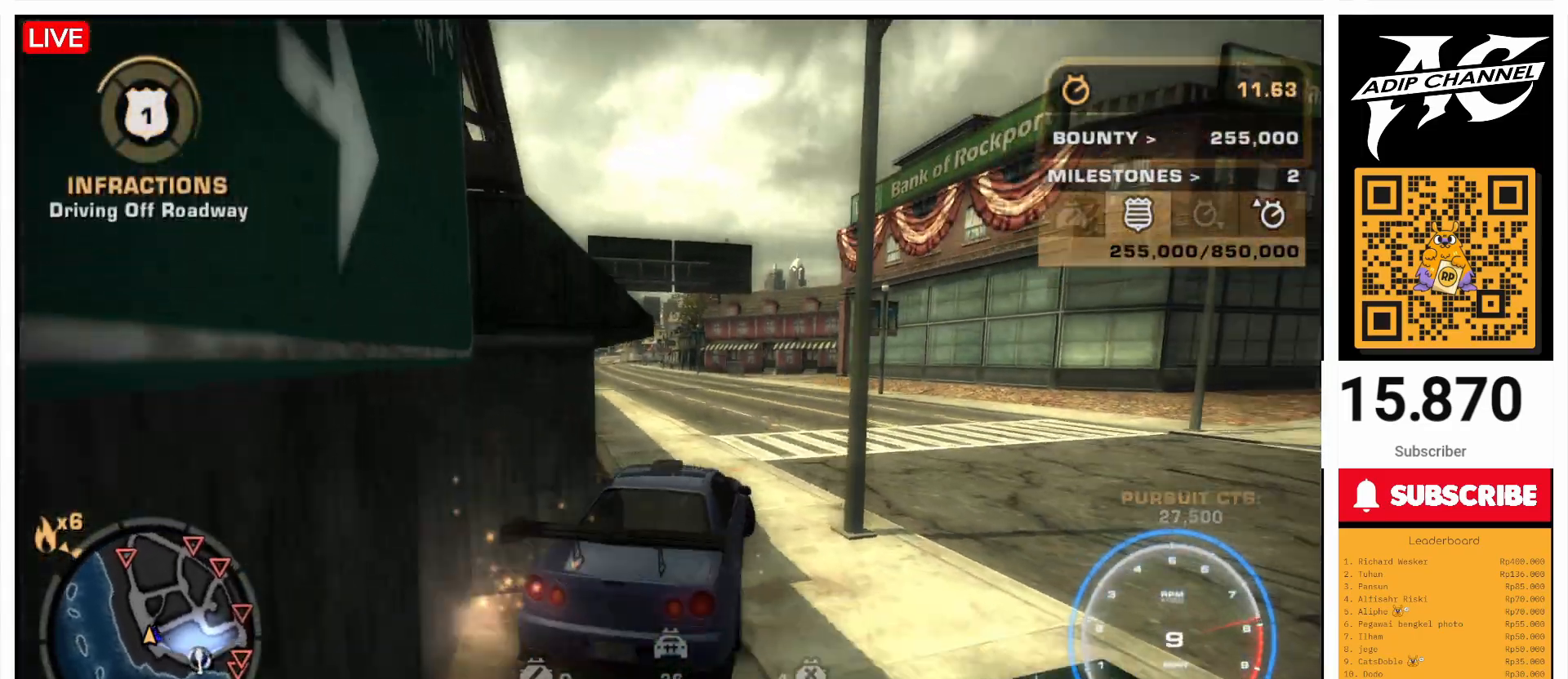
{"buttons": ["R2"], "left_stick": "right", "events": [[300, "left_stick", "center"], [367, "left_stick", "right"]]}
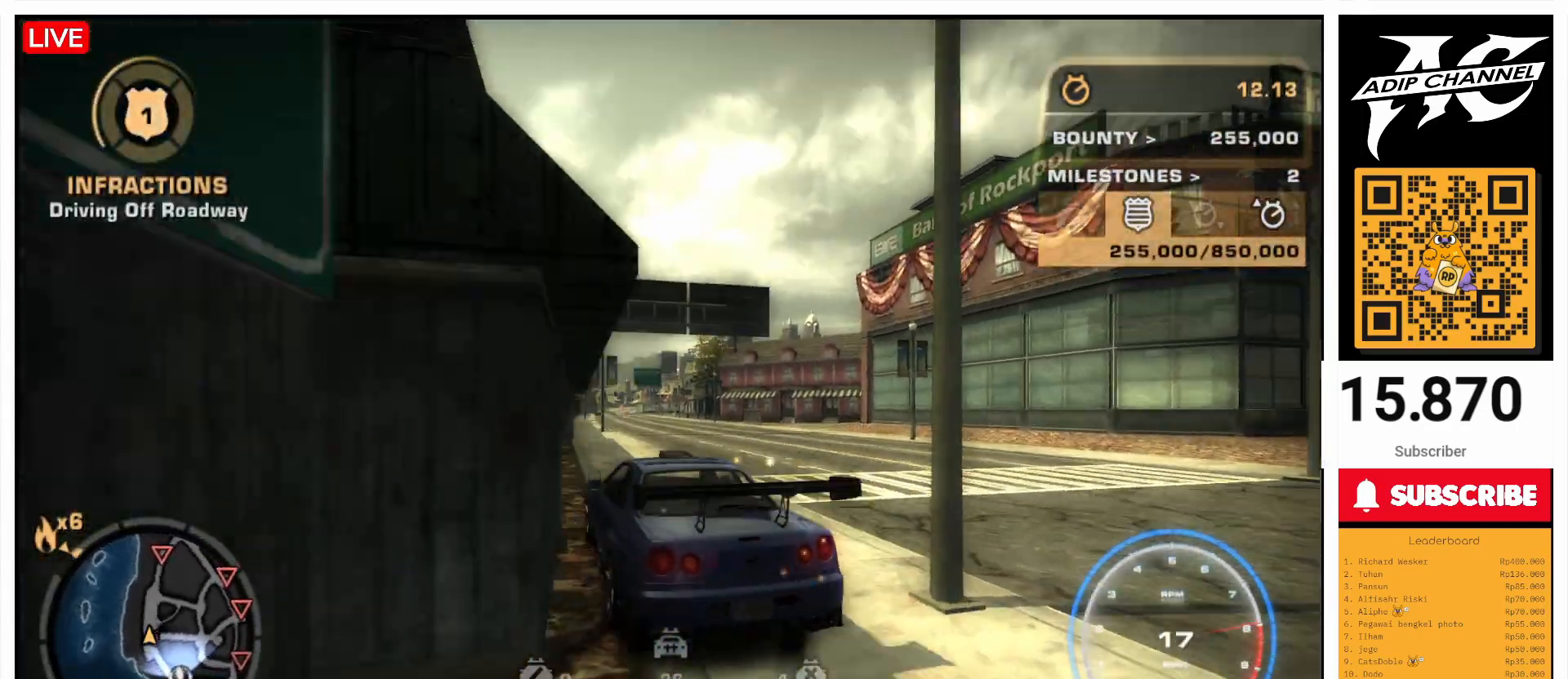
{"buttons": ["R2"], "left_stick": "center", "events": [[67, "left_stick", "center"], [167, "left_stick", "right"], [467, "left_stick", "center"]]}
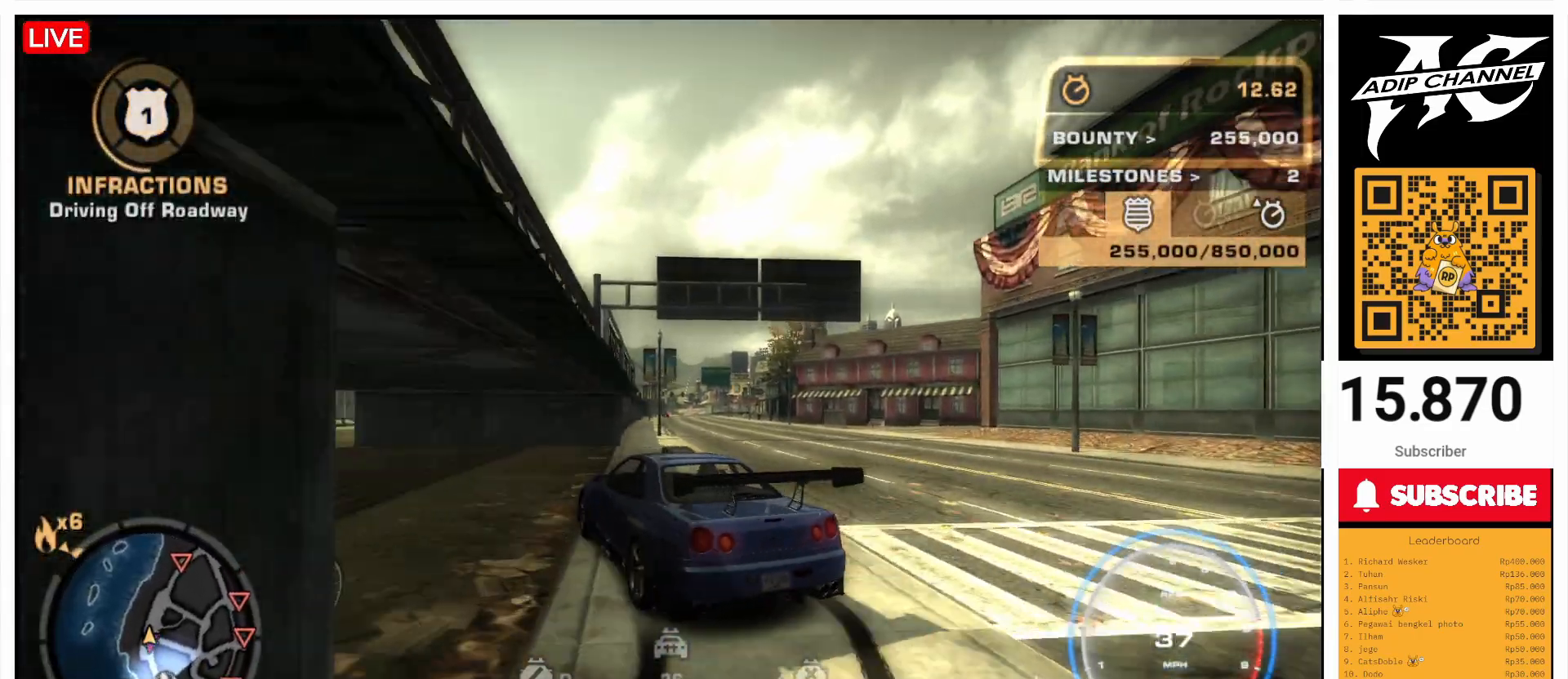
{"buttons": [], "left_stick": "right", "events": [[100, "left_stick", "right"], [400, "R2", "up"]]}
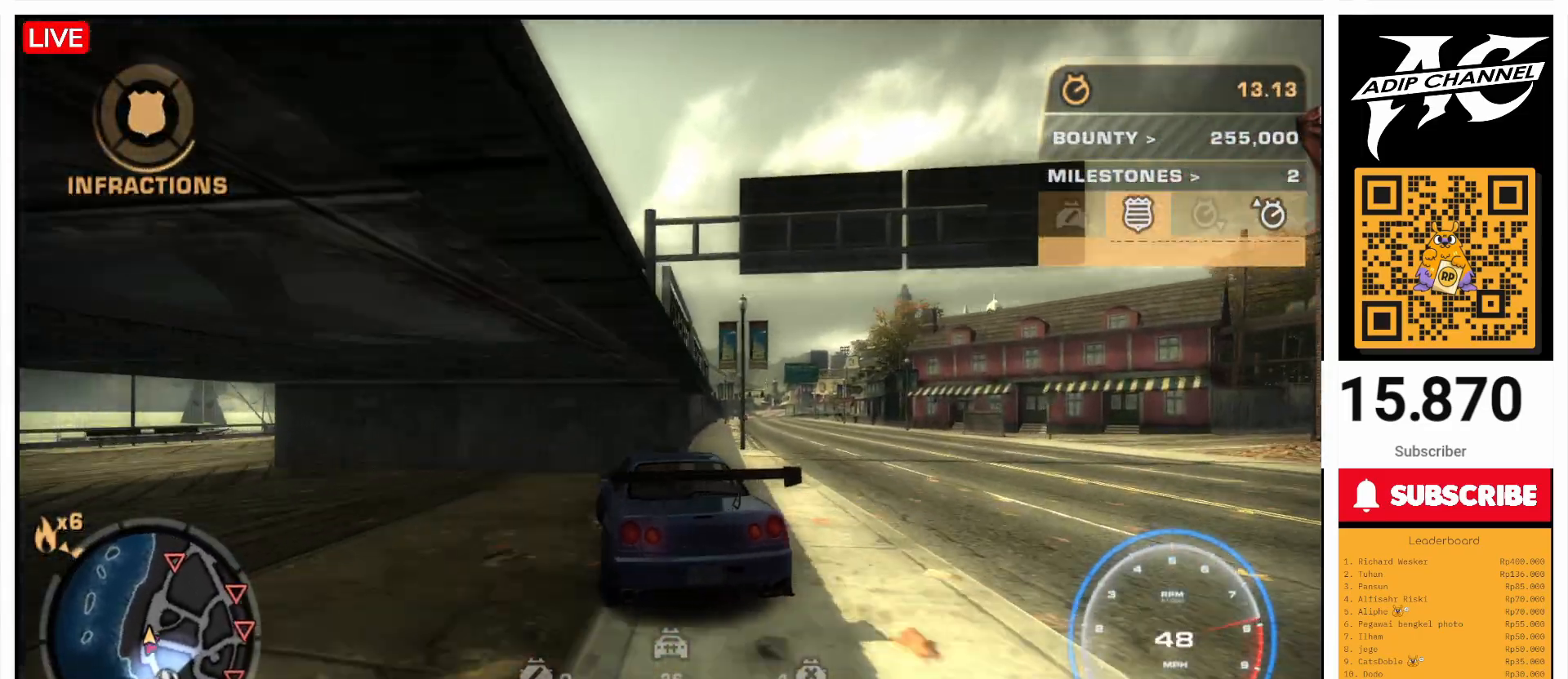
{"buttons": ["R2"], "left_stick": "center", "events": [[167, "left_stick", "center"], [200, "R2", "down"], [233, "left_stick", "left"], [400, "left_stick", "center"]]}
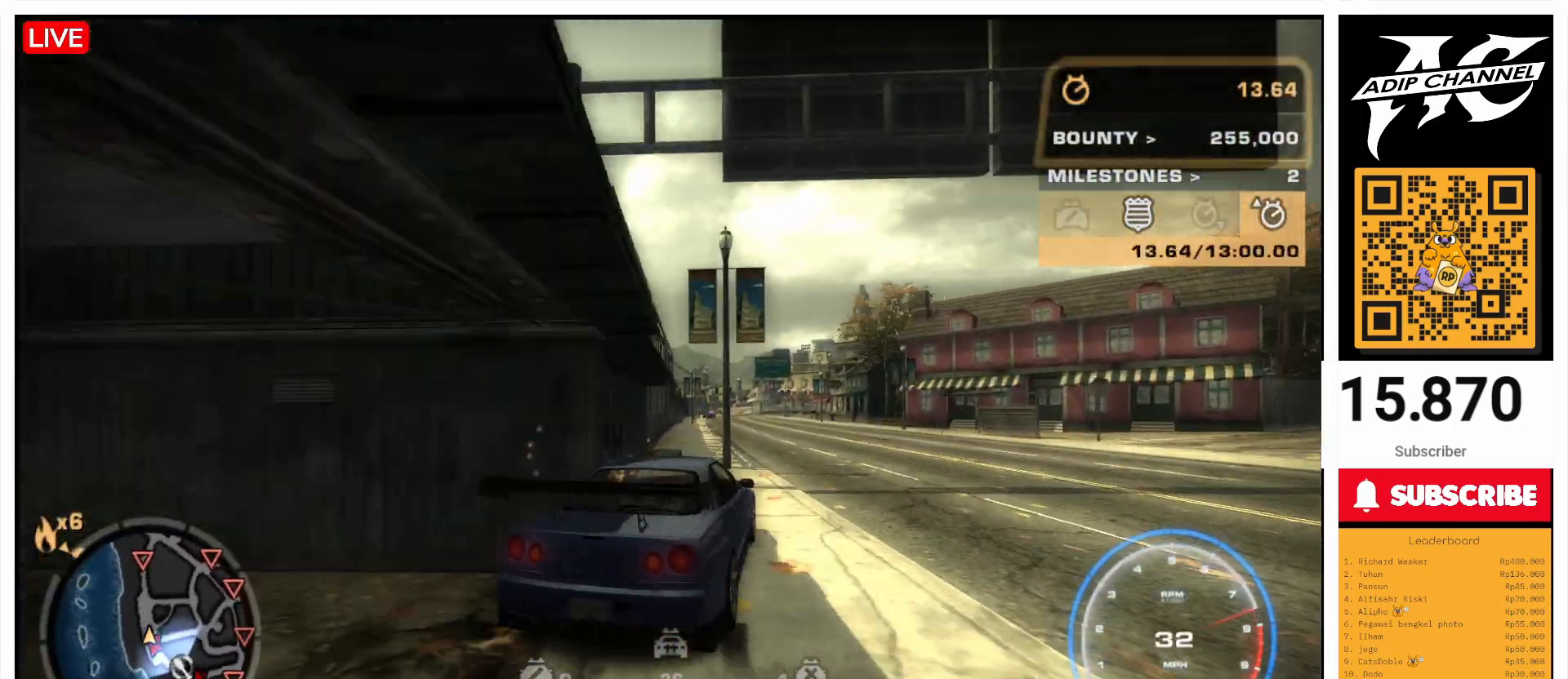
{"buttons": ["R2"], "left_stick": "center", "events": []}
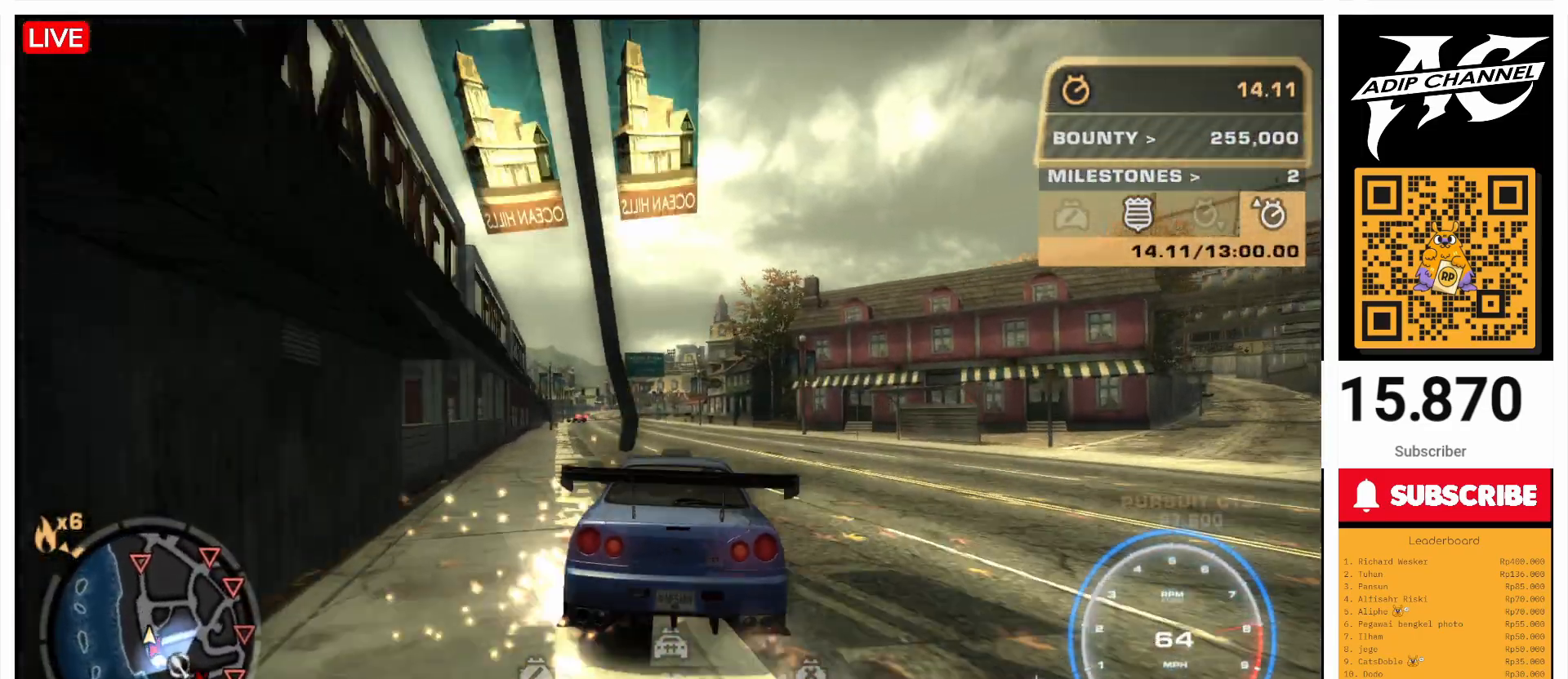
{"buttons": ["R2"], "left_stick": "center", "events": [[100, "left_stick", "left"], [300, "left_stick", "center"]]}
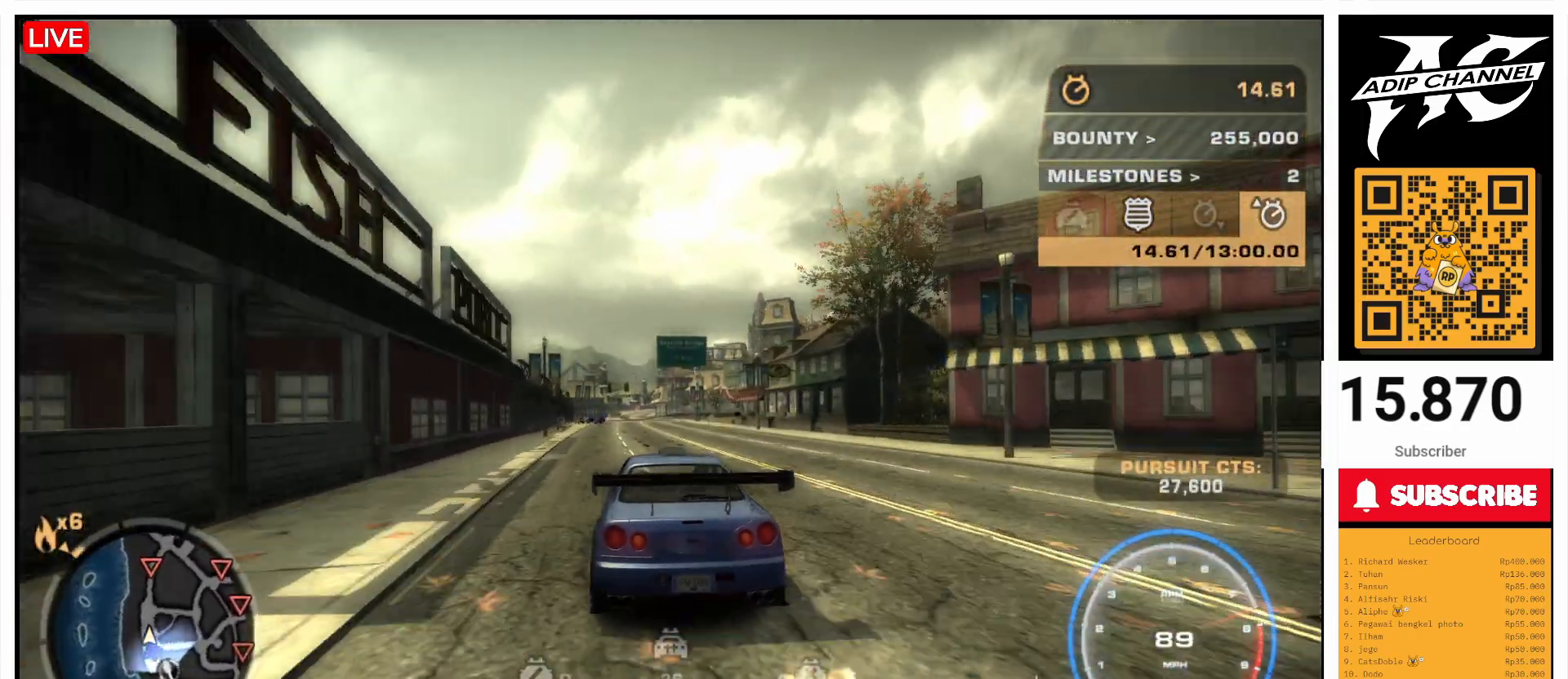
{"buttons": ["R2"], "left_stick": "center", "events": [[267, "left_stick", "right"], [367, "left_stick", "center"]]}